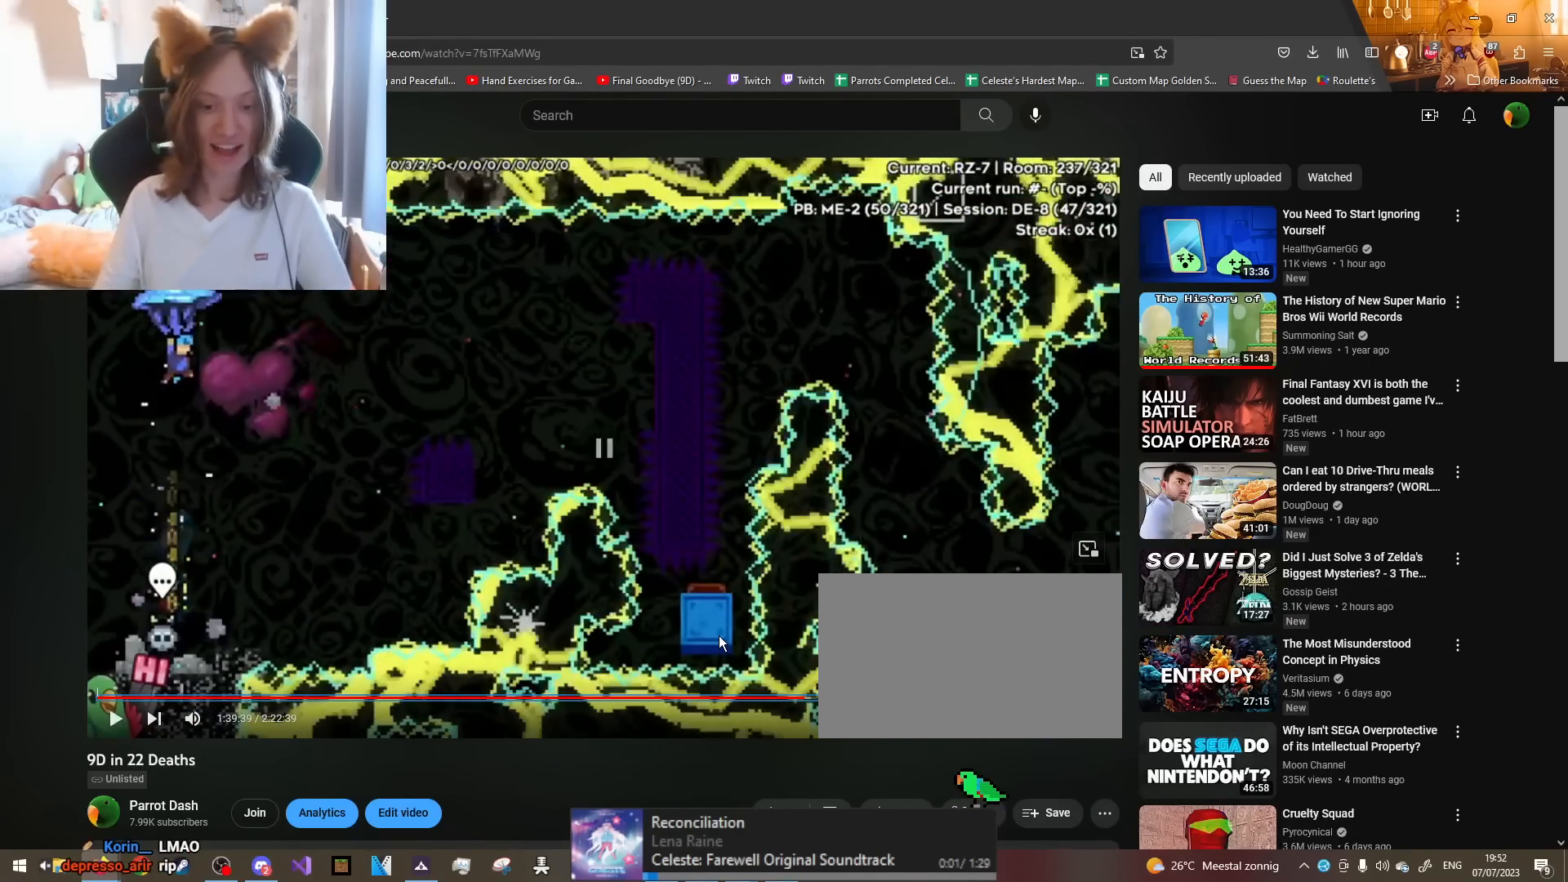
Gameplay with a controller (Nintendo layout); each line is a JSON object with the inputs held at the frame after it. "events" lists button and stick changes between this image and that frame as [ms after this image, input, new state], when the widget could be followed in between. Not read: HOME L3 R3 START.
{"buttons": ["B", "R1"], "left_stick": "up", "right_stick": "center", "events": [[450, "left_stick", "up"]]}
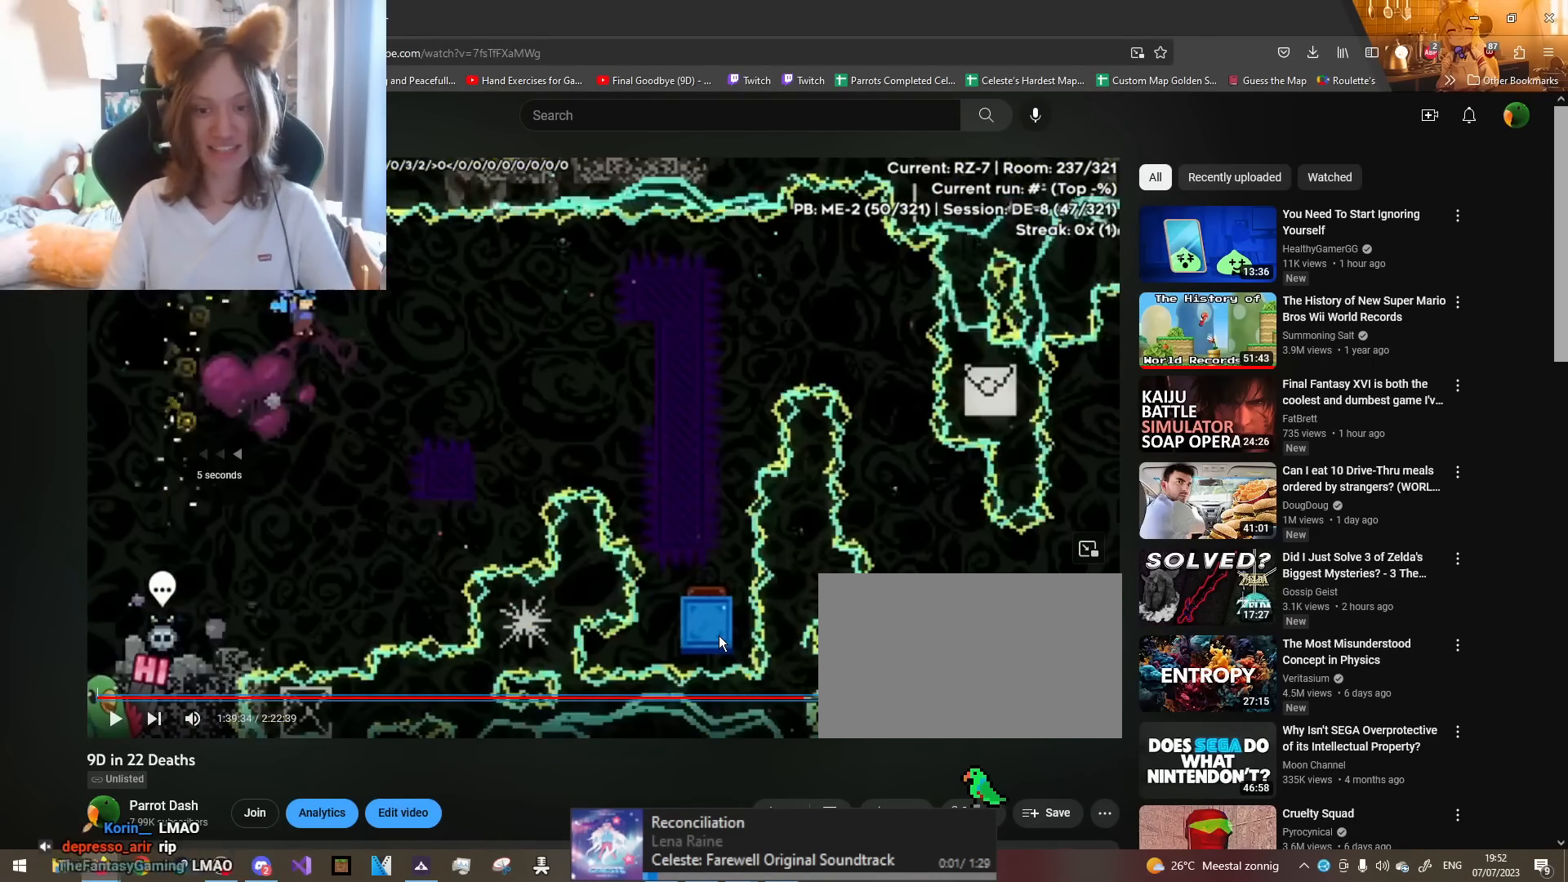
{"buttons": ["B", "R1"], "left_stick": "up-left", "right_stick": "center", "events": [[301, "left_stick", "up-left"]]}
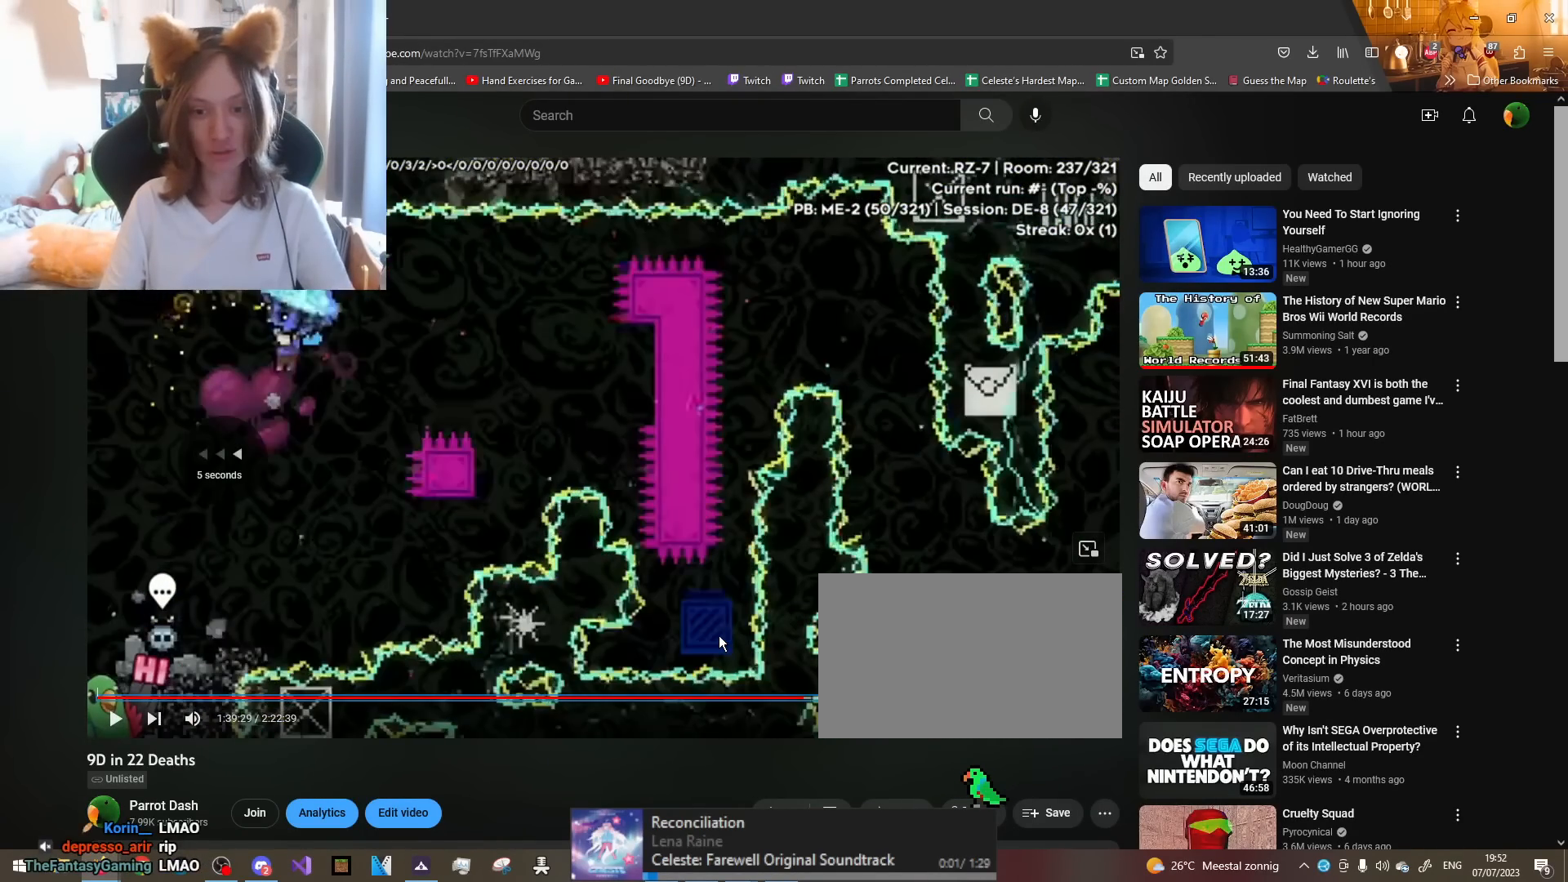
{"buttons": ["R1"], "left_stick": "down", "right_stick": "center", "events": [[217, "B", "up"], [217, "left_stick", "down"]]}
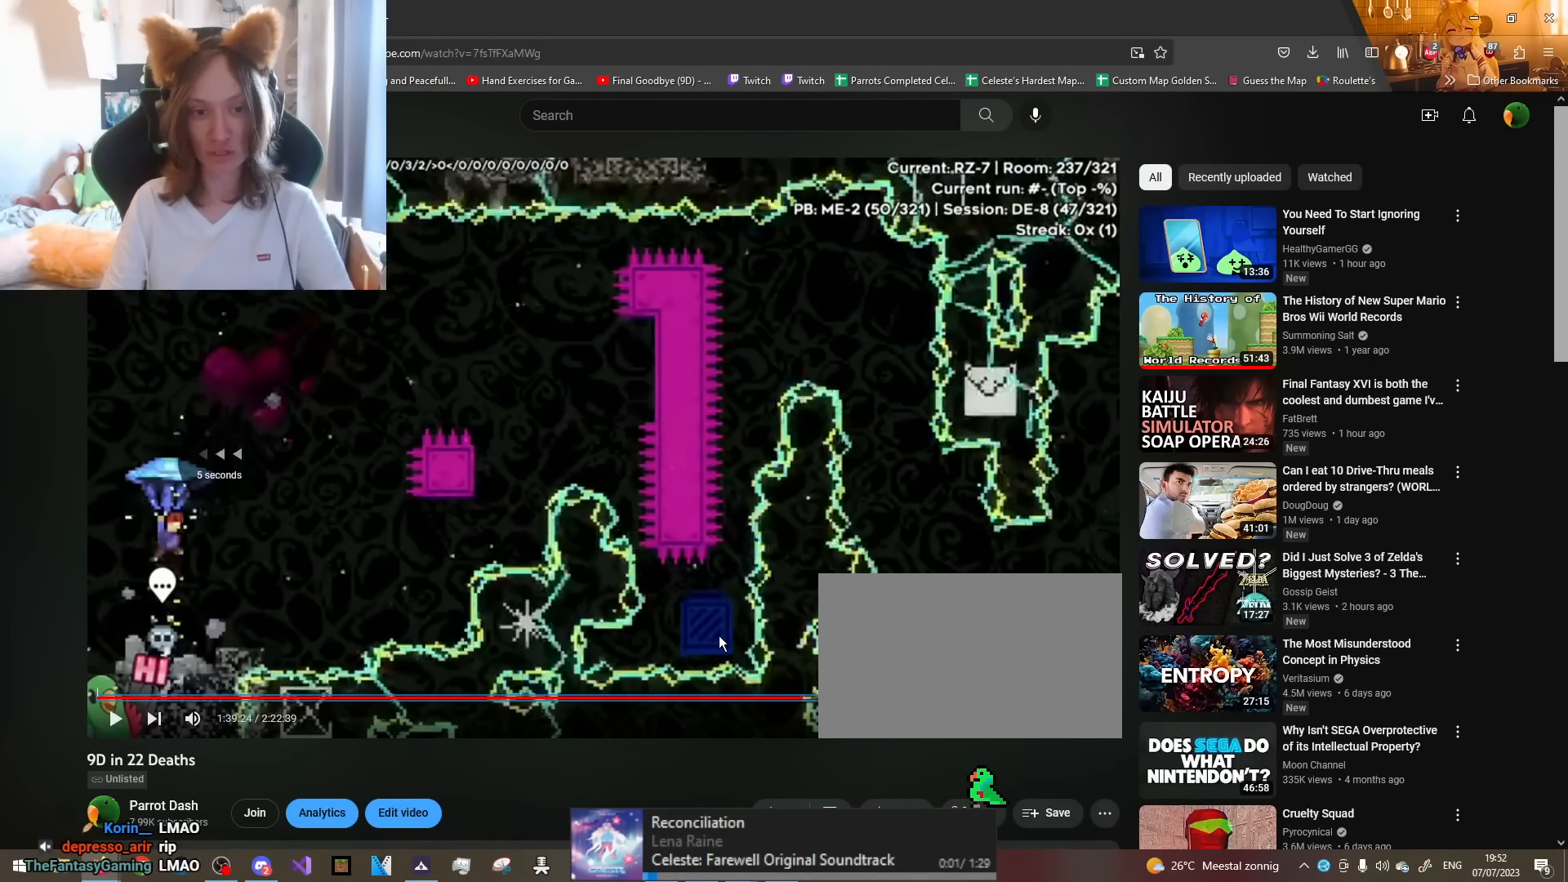
{"buttons": ["B", "R1"], "left_stick": "down", "right_stick": "center", "events": [[217, "B", "down"]]}
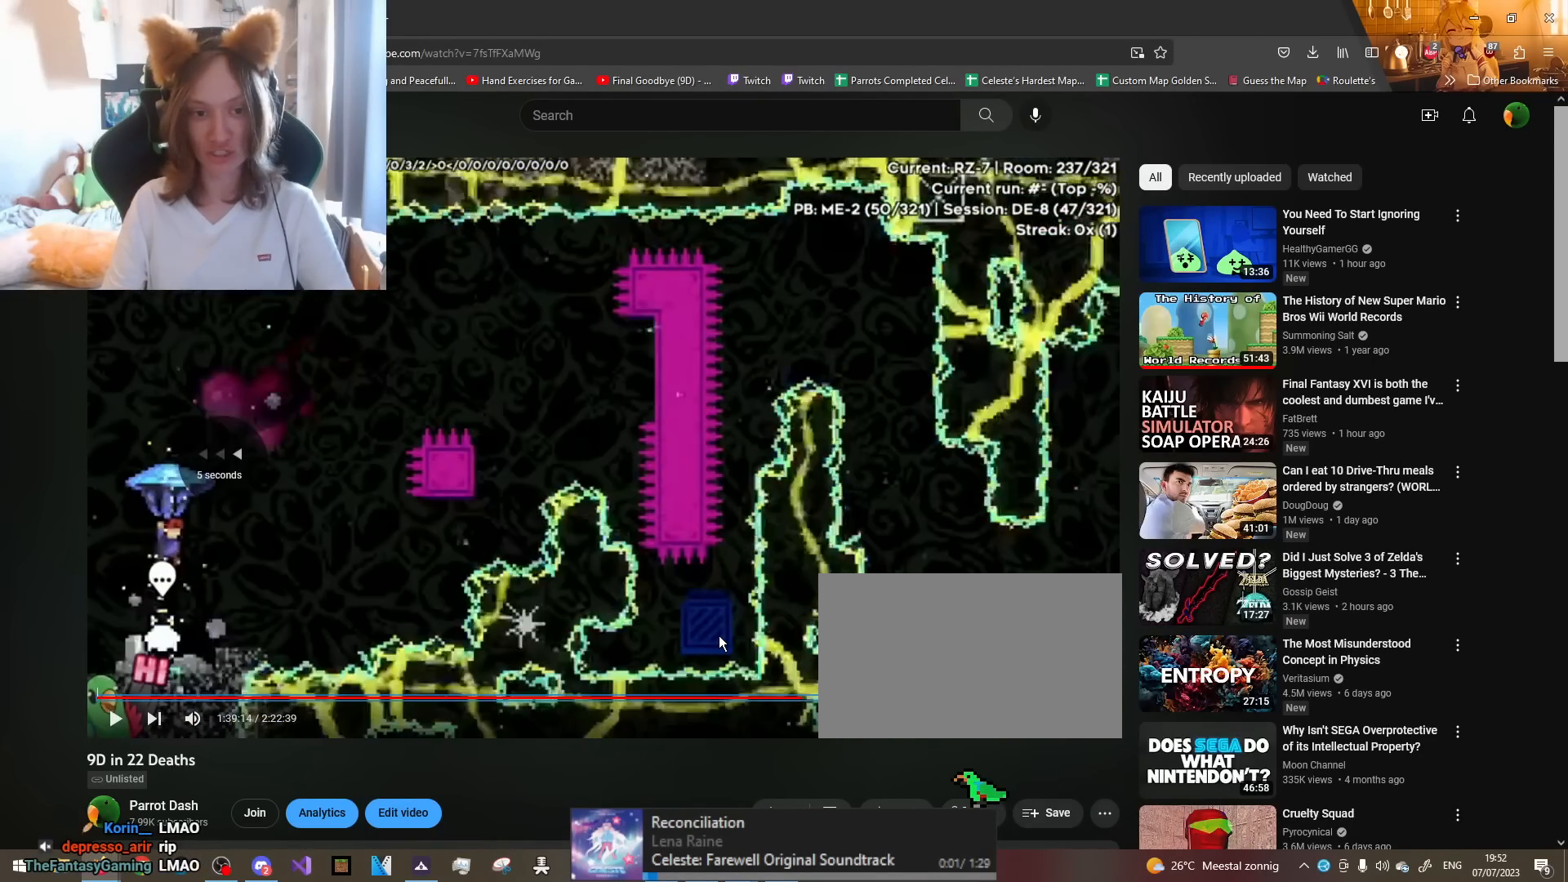
{"buttons": ["R1"], "left_stick": "center", "right_stick": "center", "events": [[267, "B", "up"], [267, "left_stick", "center"]]}
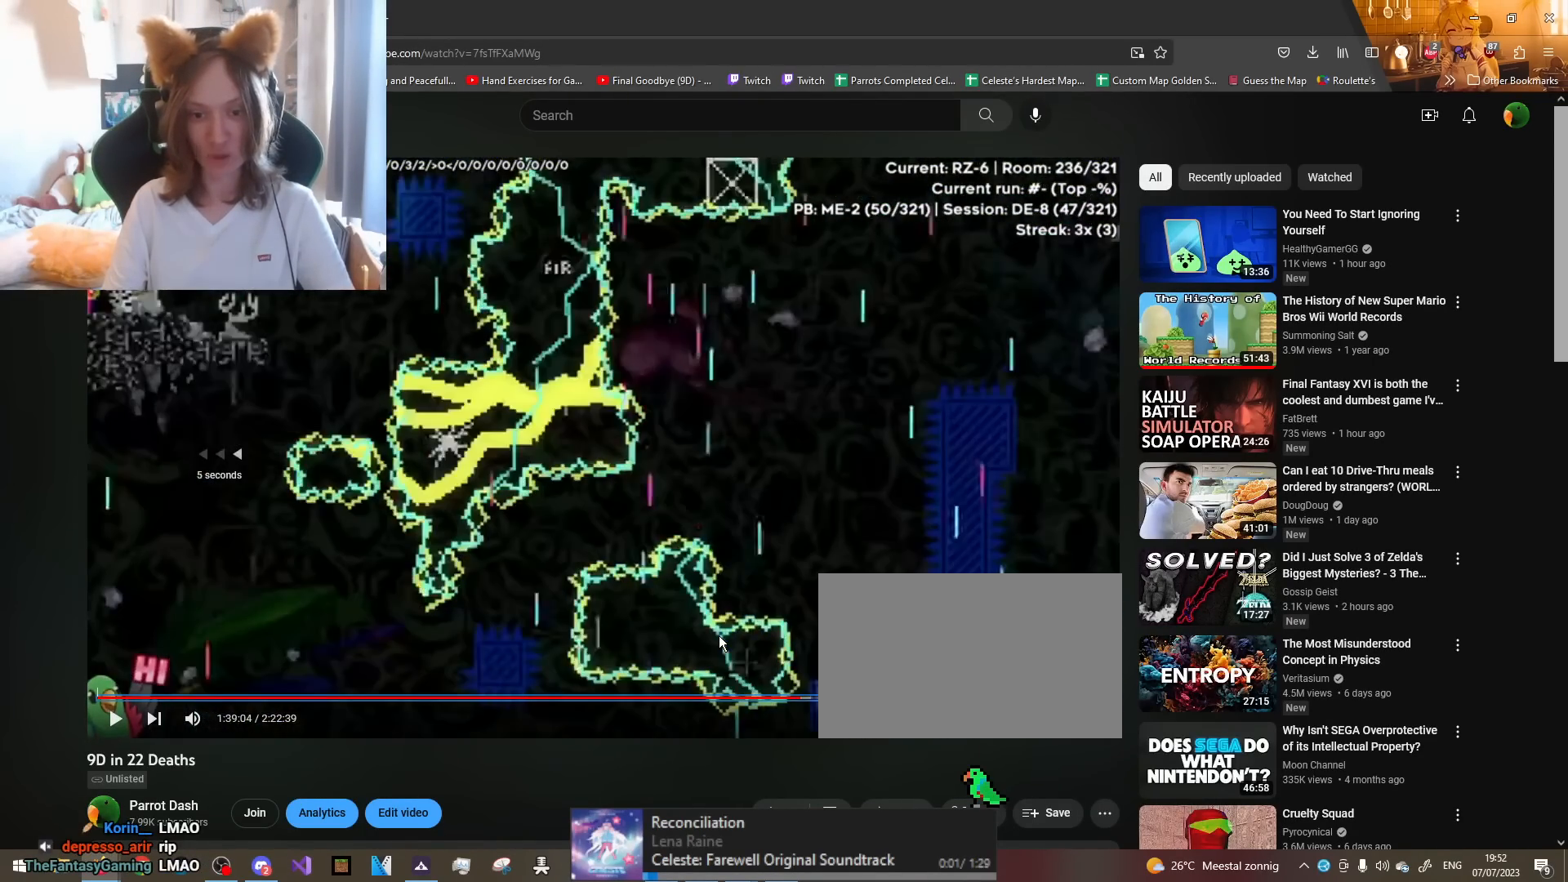
{"buttons": ["R1"], "left_stick": "center", "right_stick": "center", "events": []}
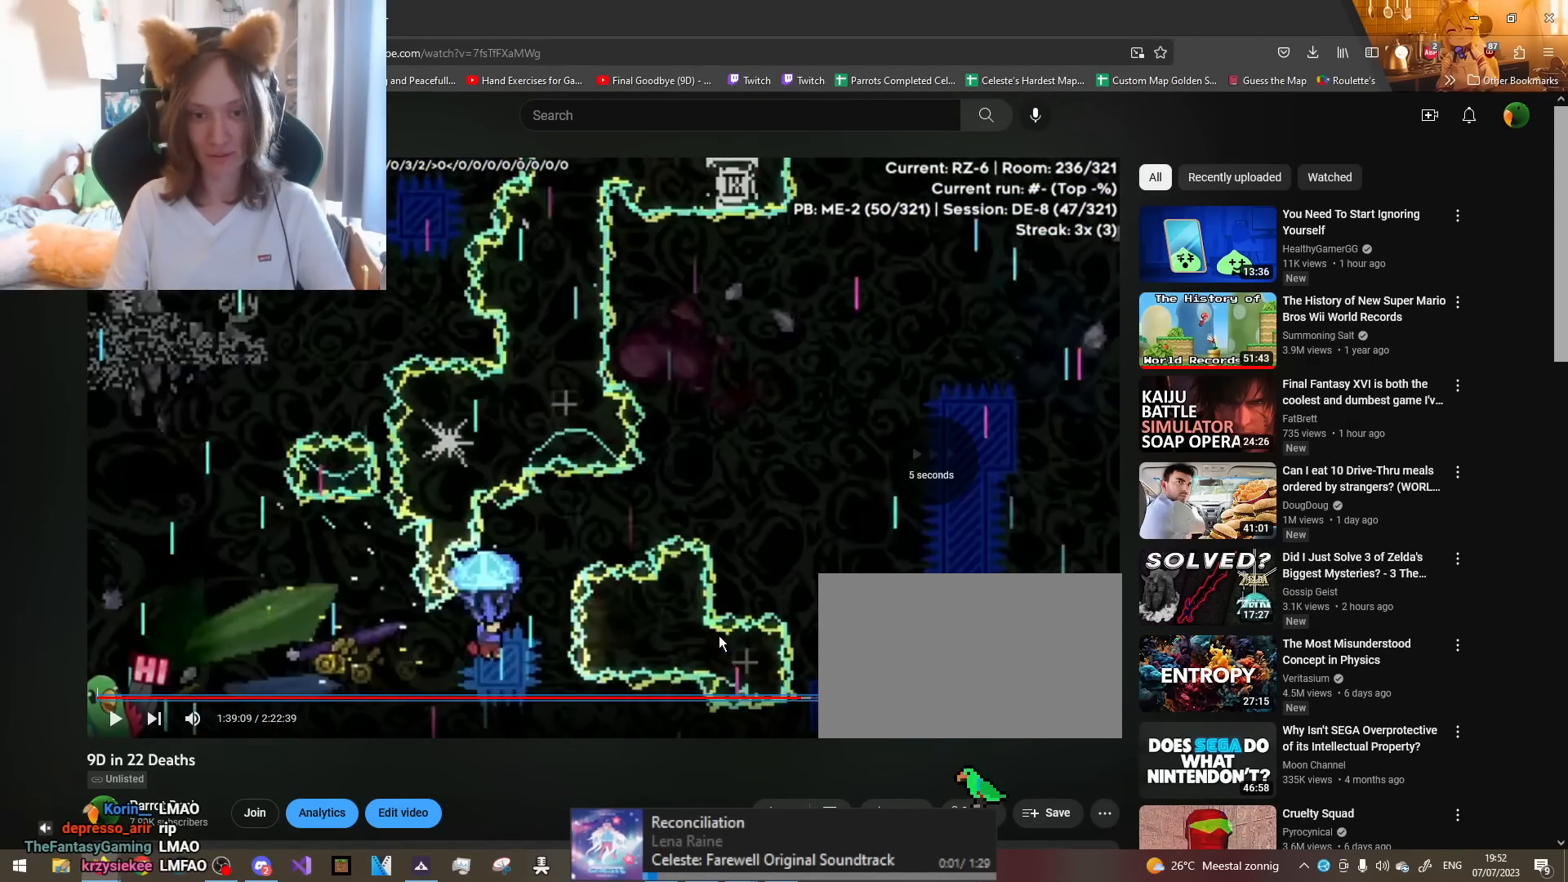
{"buttons": ["R1"], "left_stick": "center", "right_stick": "center", "events": []}
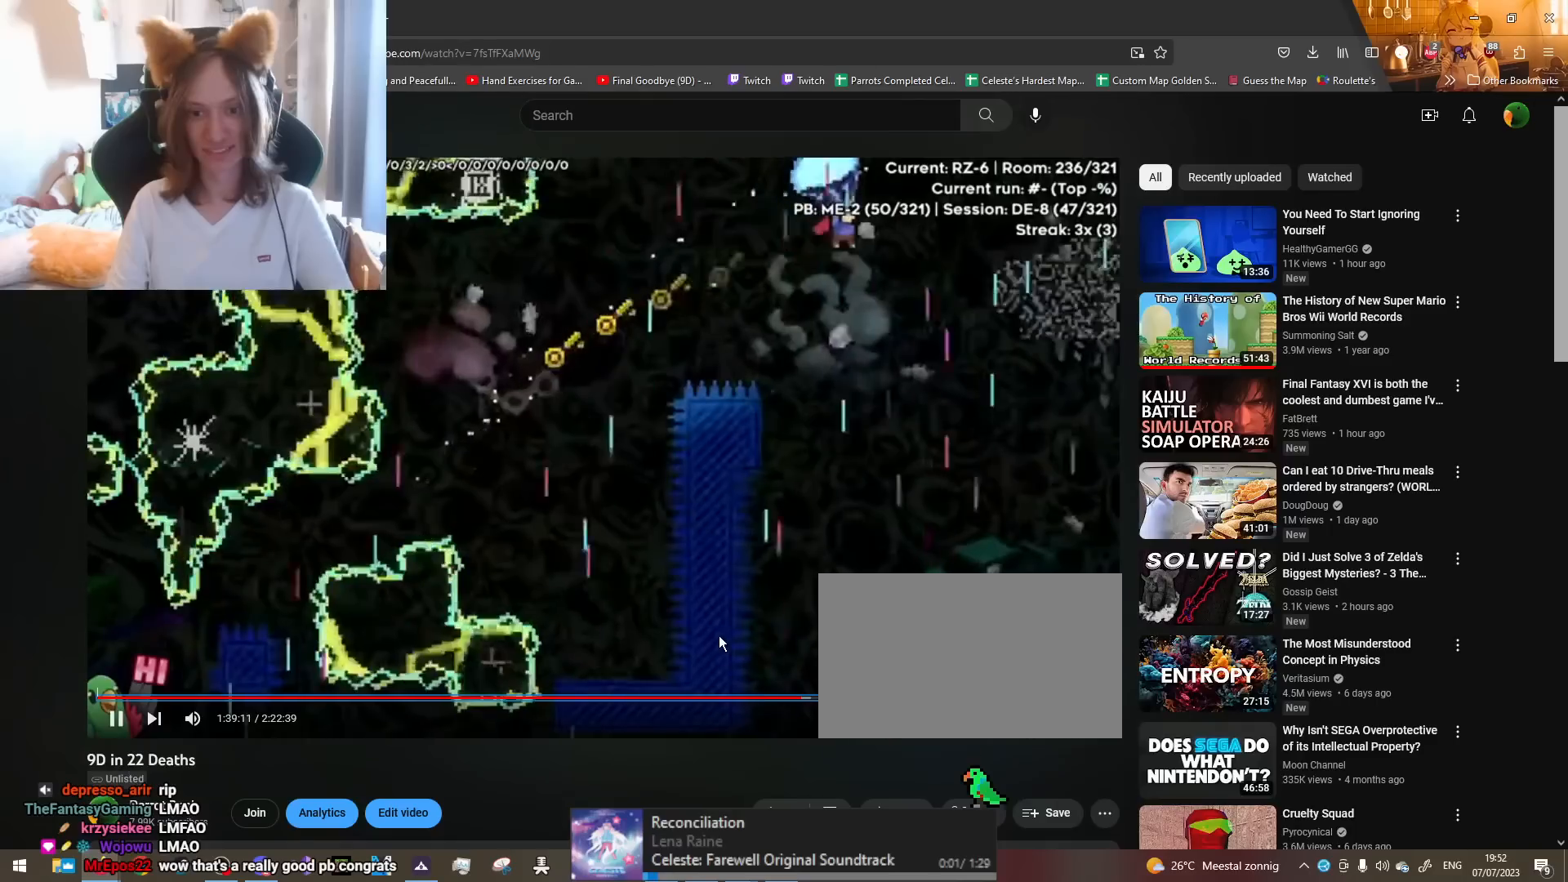
{"buttons": ["R1"], "left_stick": "center", "right_stick": "center", "events": []}